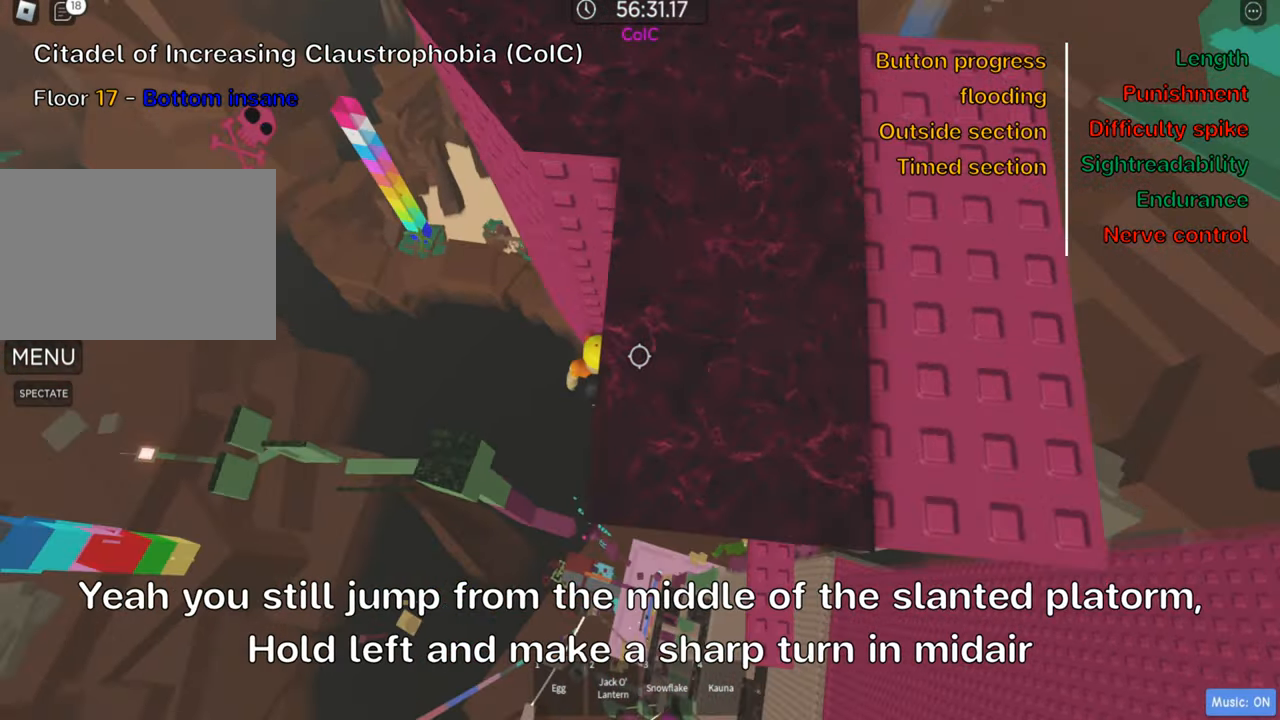
Gameplay with keyboard; each line is a JSON object with the keys held at the frame after it. "events" lists presses ("down") and releases ("up") of ".", "a", "comma", "ctrl", "d", "e", "f", "s", "shift", "space", "tab" and "w" between this image and that frame as [ms after this image, input, new state], when the widget could be followed in between. No other keys are recorded. Mouse input is not recorded.
{"keys": [], "events": [[117, "w", "down"], [200, "w", "up"]]}
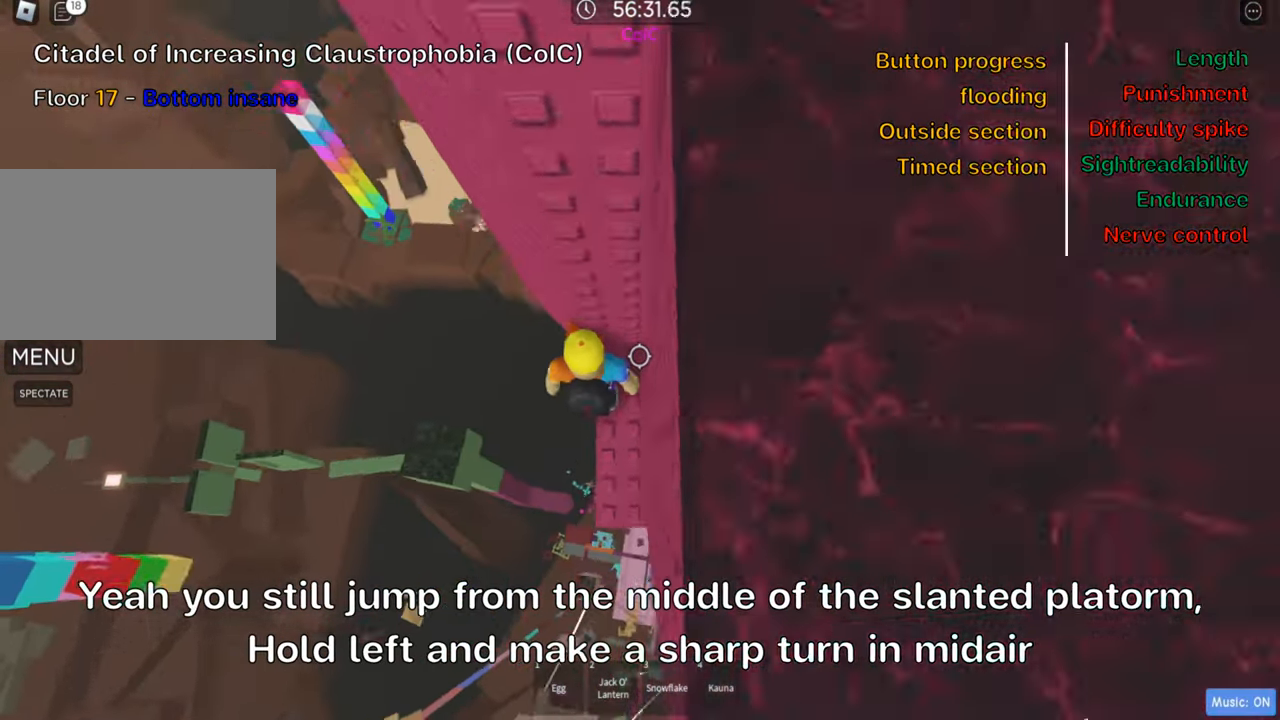
{"keys": [], "events": [[100, "s", "down"], [200, "s", "up"], [417, "w", "down"], [500, "w", "up"]]}
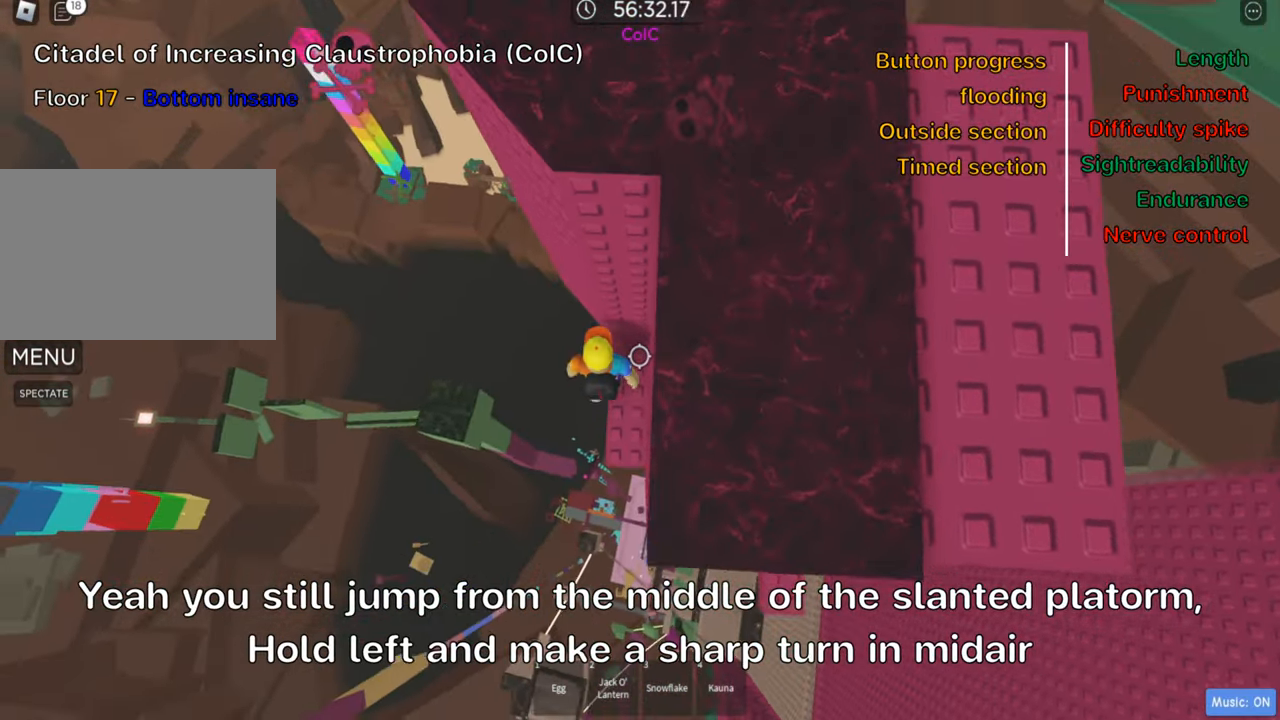
{"keys": ["shift"], "events": [[217, "s", "down"], [267, "s", "up"], [433, "shift", "down"]]}
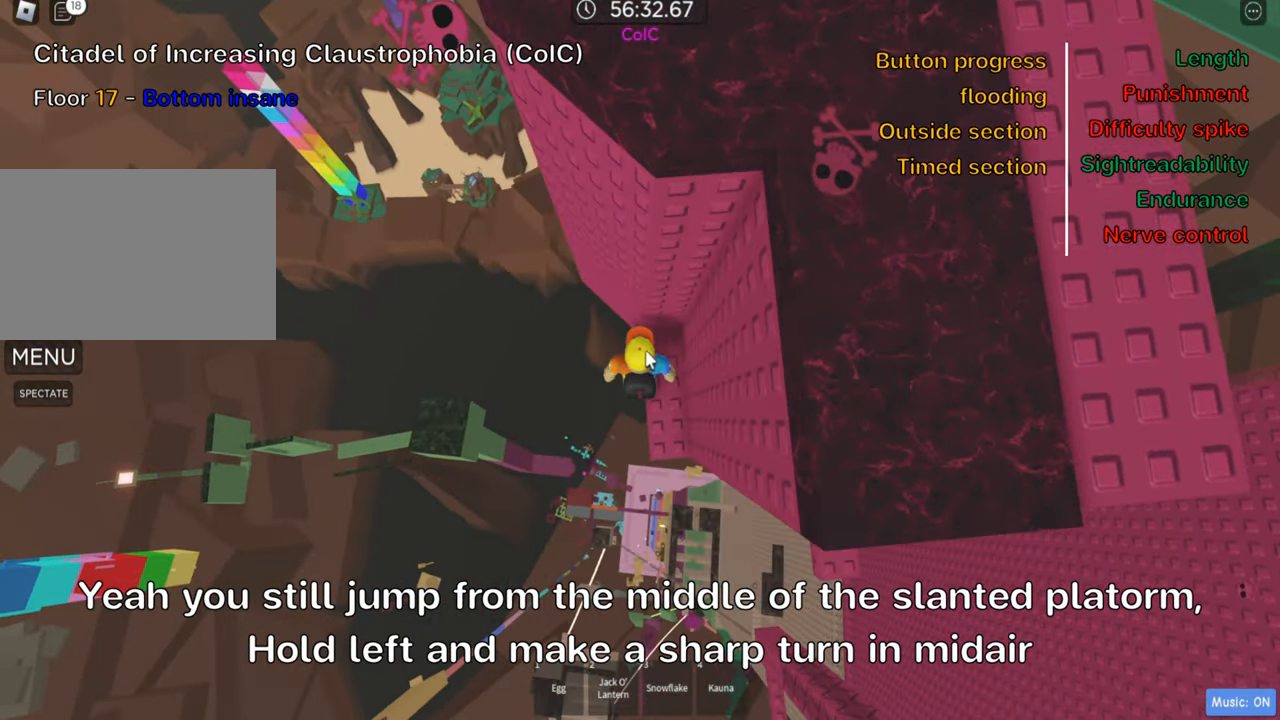
{"keys": ["shift"], "events": [[83, "shift", "up"], [450, "shift", "down"]]}
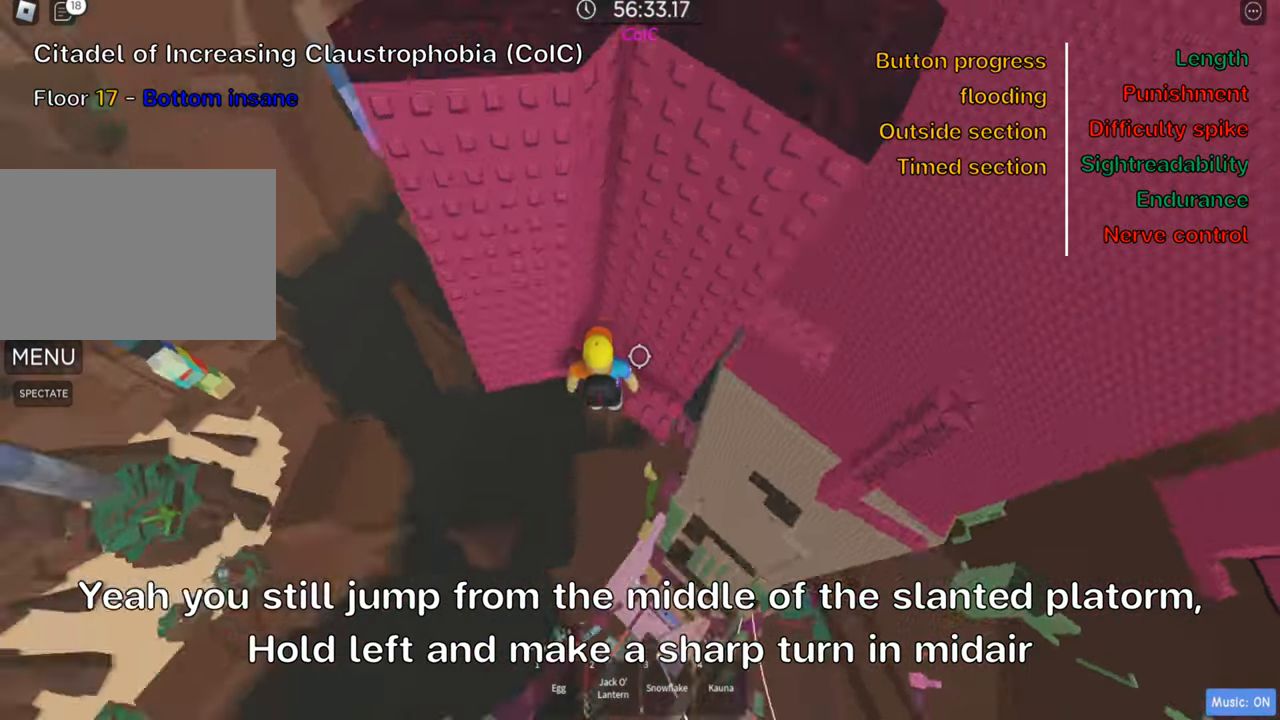
{"keys": ["a"], "events": [[67, "shift", "up"], [267, "a", "down"], [367, "space", "down"], [484, "space", "up"]]}
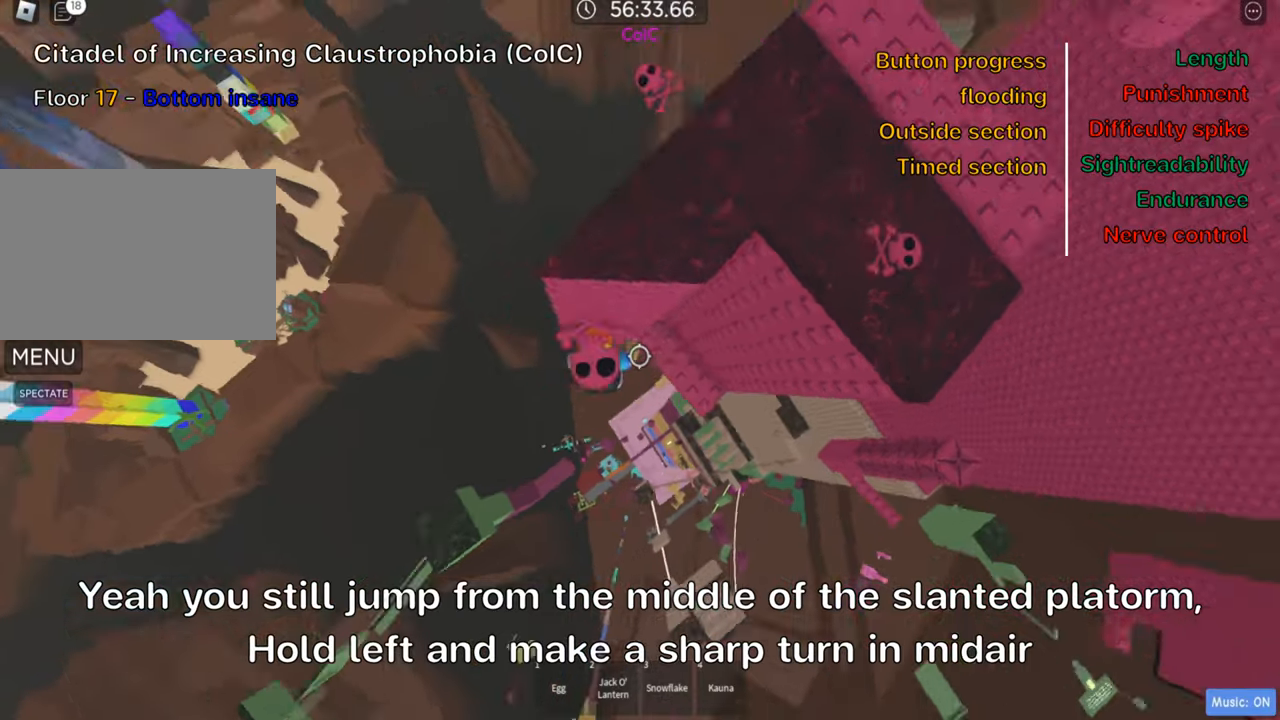
{"keys": ["a", "w"], "events": [[150, "w", "down"]]}
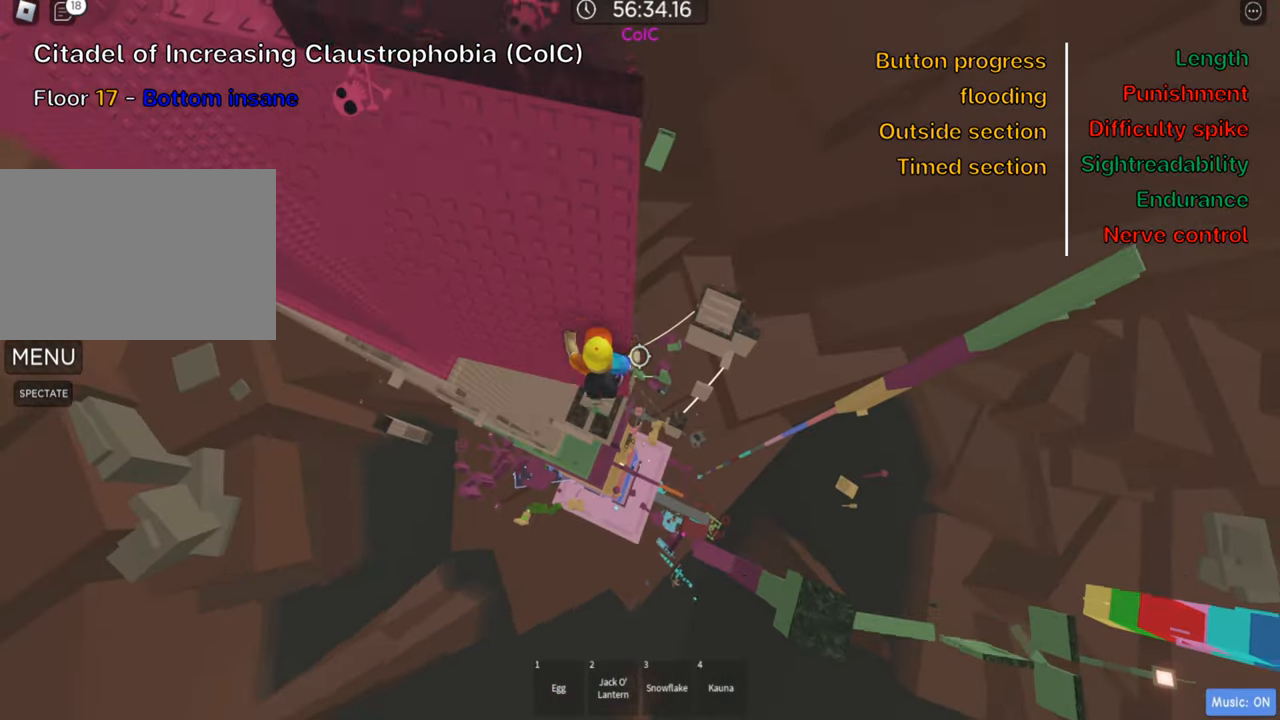
{"keys": ["a", "space"], "events": [[400, "w", "up"], [433, "space", "down"]]}
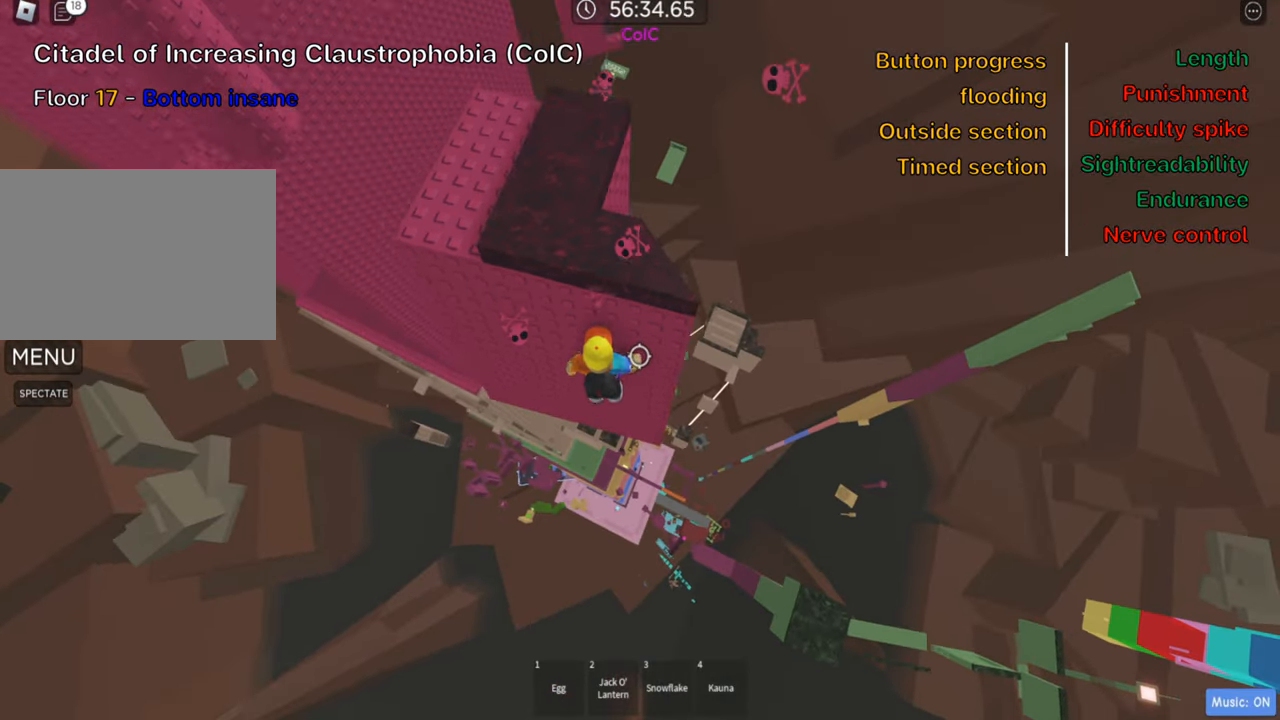
{"keys": [], "events": [[66, "space", "up"], [100, "w", "down"], [366, "space", "down"], [400, "a", "up"], [433, "w", "up"], [483, "space", "up"]]}
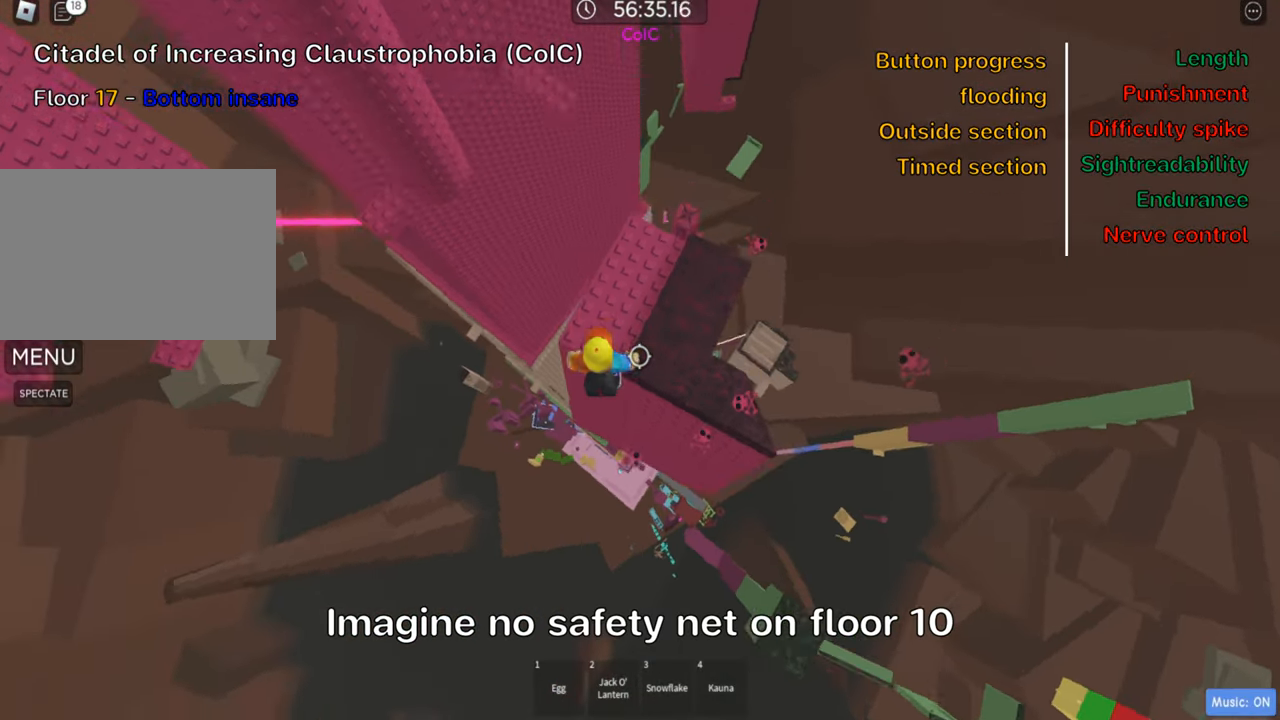
{"keys": [], "events": [[16, "w", "down"], [50, "d", "down"], [433, "d", "up"], [450, "w", "up"]]}
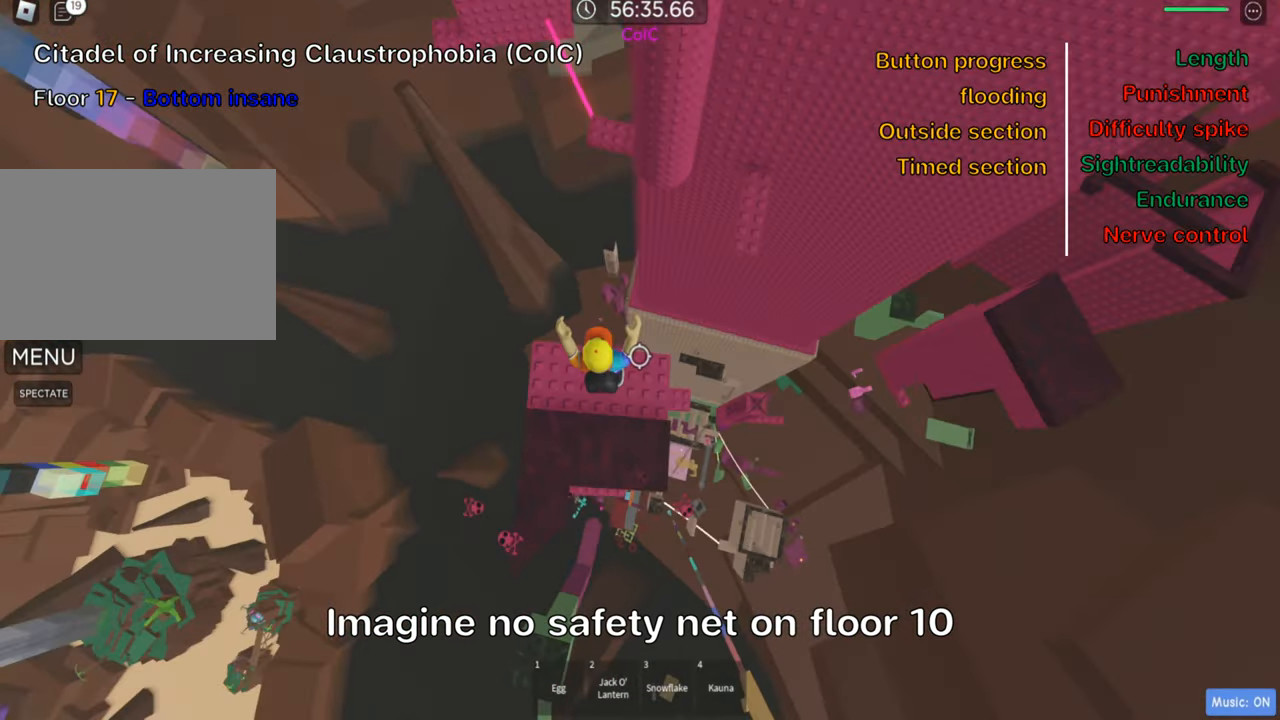
{"keys": ["d"], "events": [[133, "d", "down"], [216, "d", "up"], [433, "d", "down"]]}
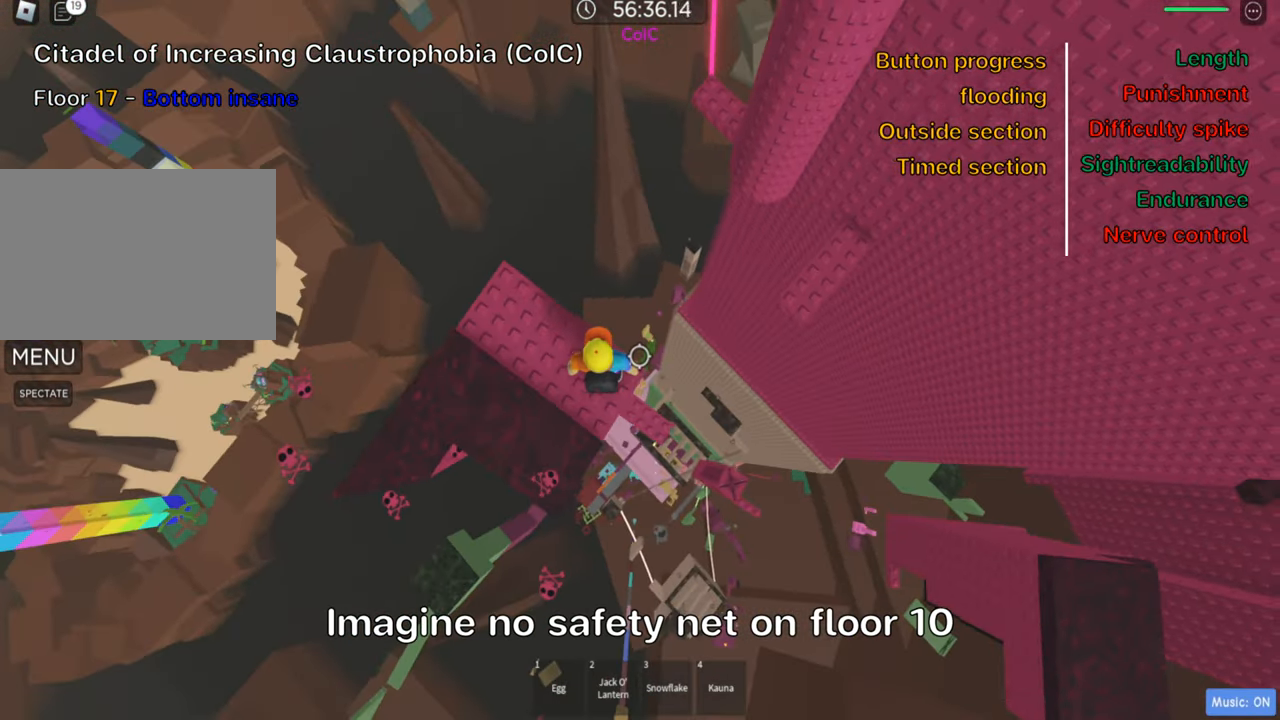
{"keys": ["w"], "events": [[16, "d", "up"], [66, "shift", "down"], [200, "shift", "up"], [466, "w", "down"]]}
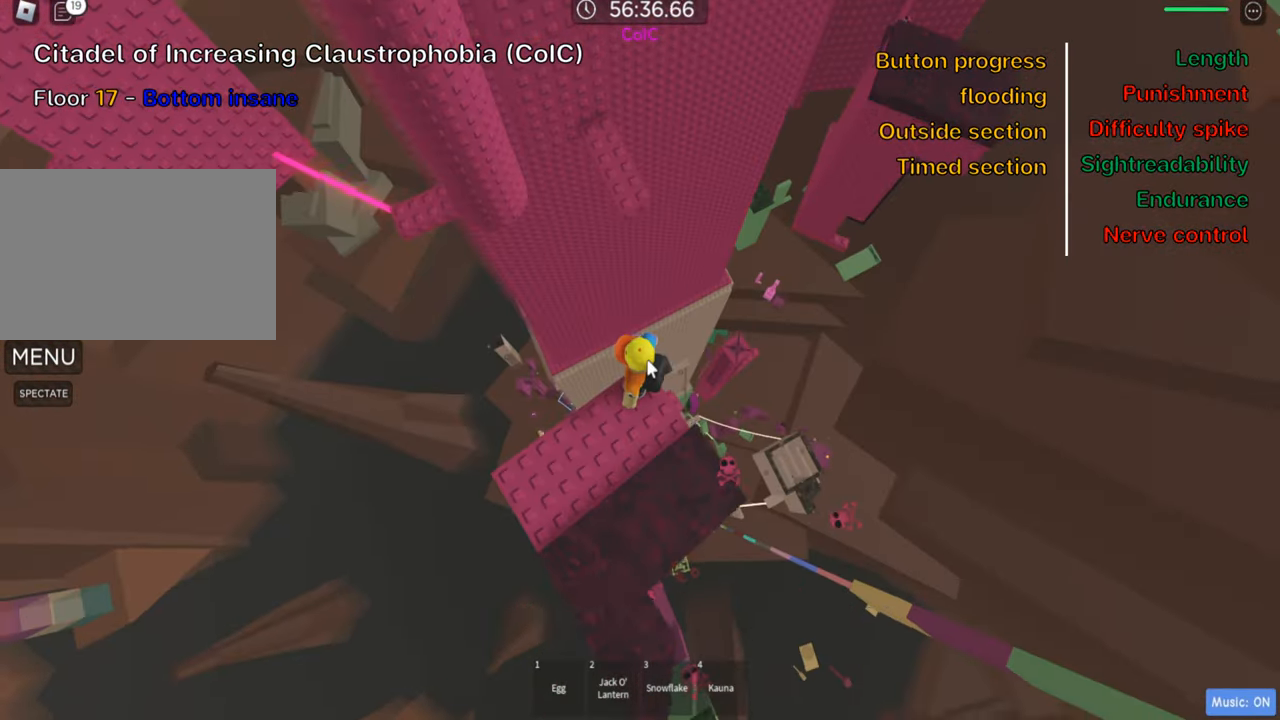
{"keys": ["w"], "events": [[83, "space", "down"], [100, "shift", "down"], [200, "space", "up"], [266, "shift", "up"]]}
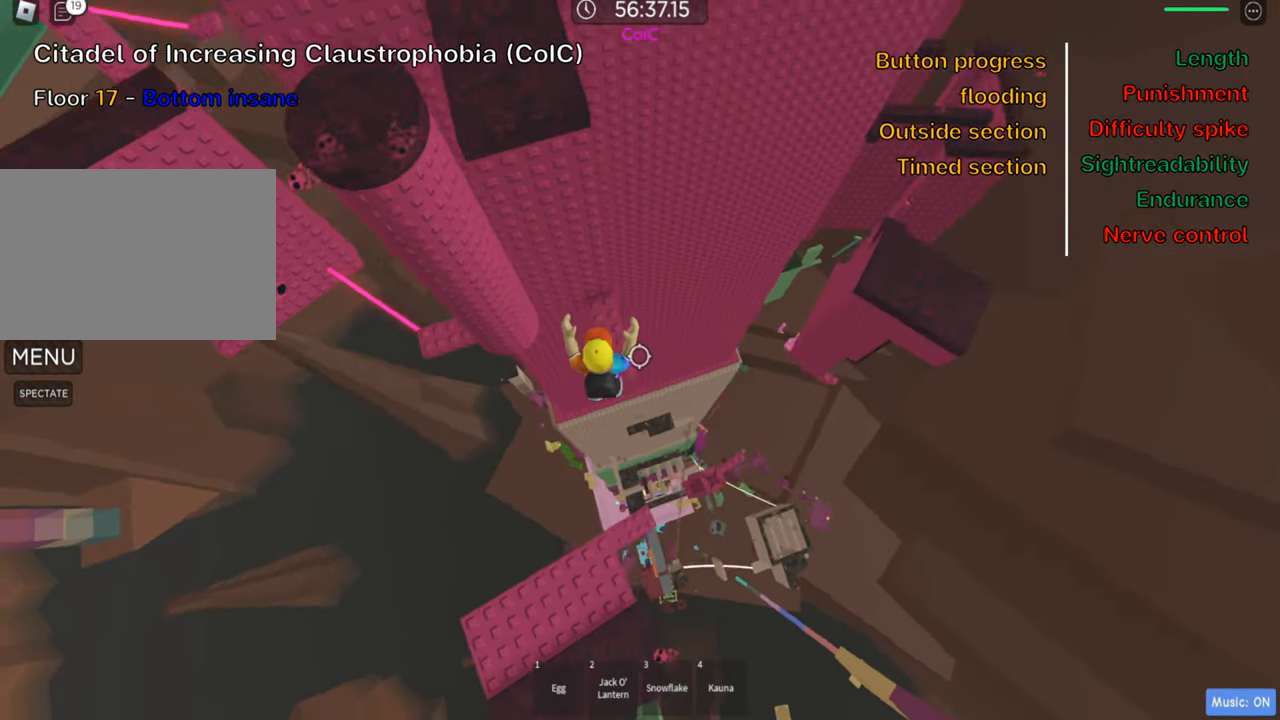
{"keys": [], "events": [[400, "w", "up"]]}
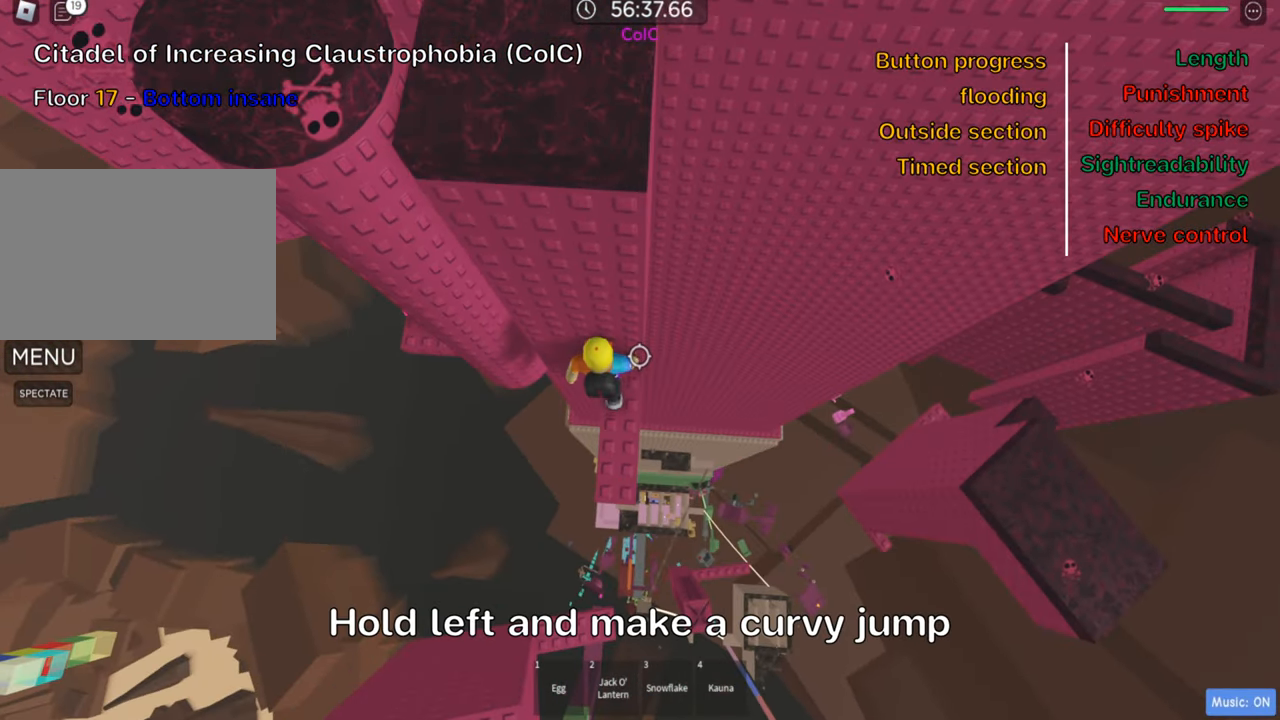
{"keys": [], "events": [[350, "shift", "down"], [466, "shift", "up"]]}
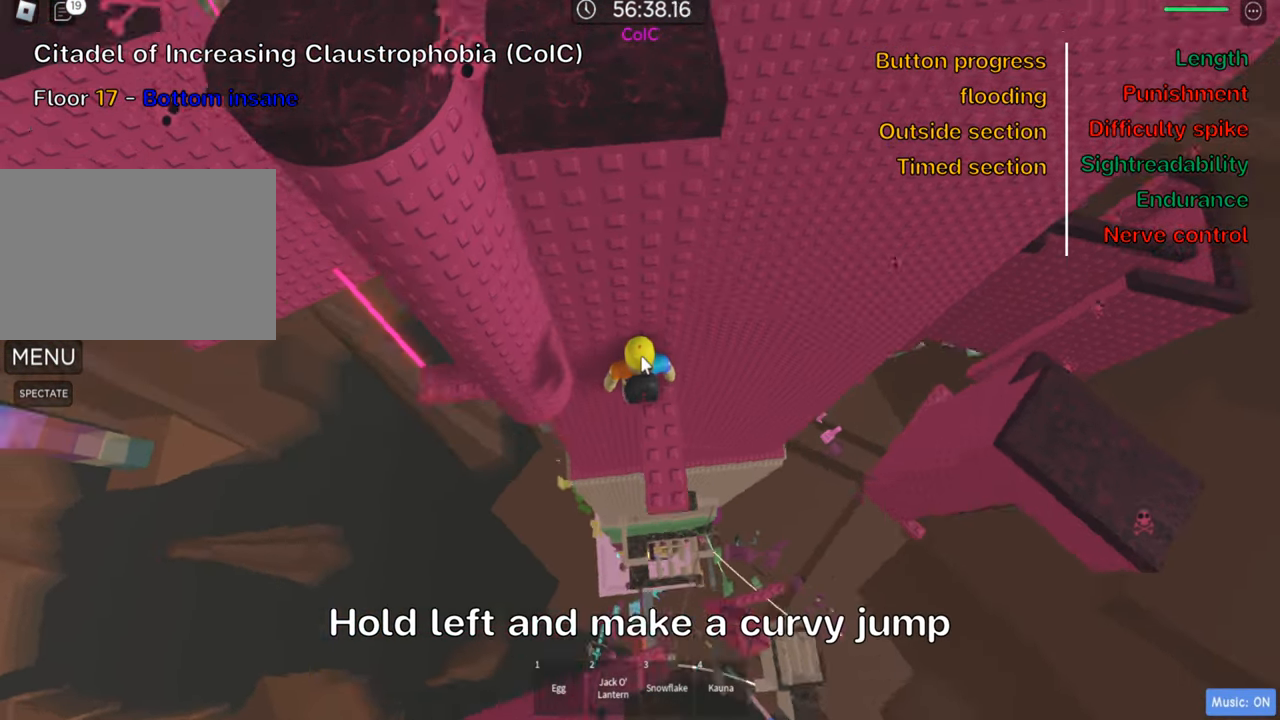
{"keys": ["a"], "events": [[150, "shift", "down"], [266, "shift", "up"], [400, "a", "down"]]}
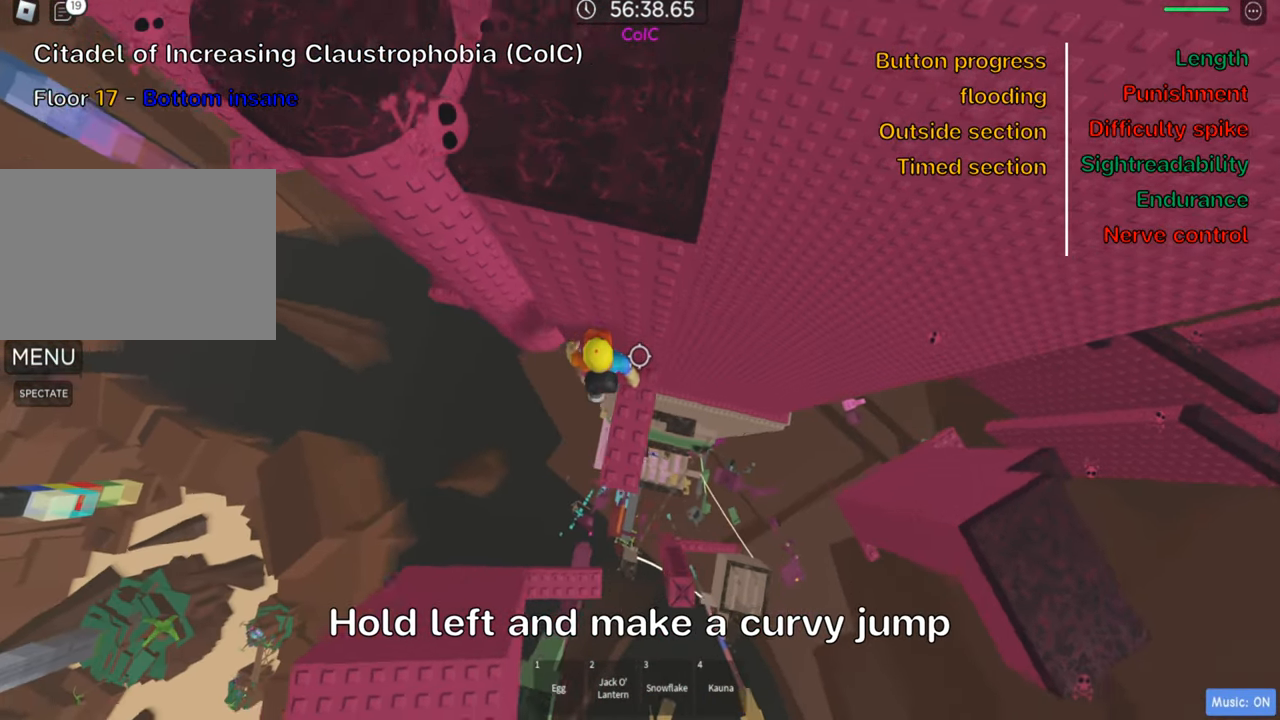
{"keys": ["a"], "events": [[33, "space", "down"], [166, "space", "up"]]}
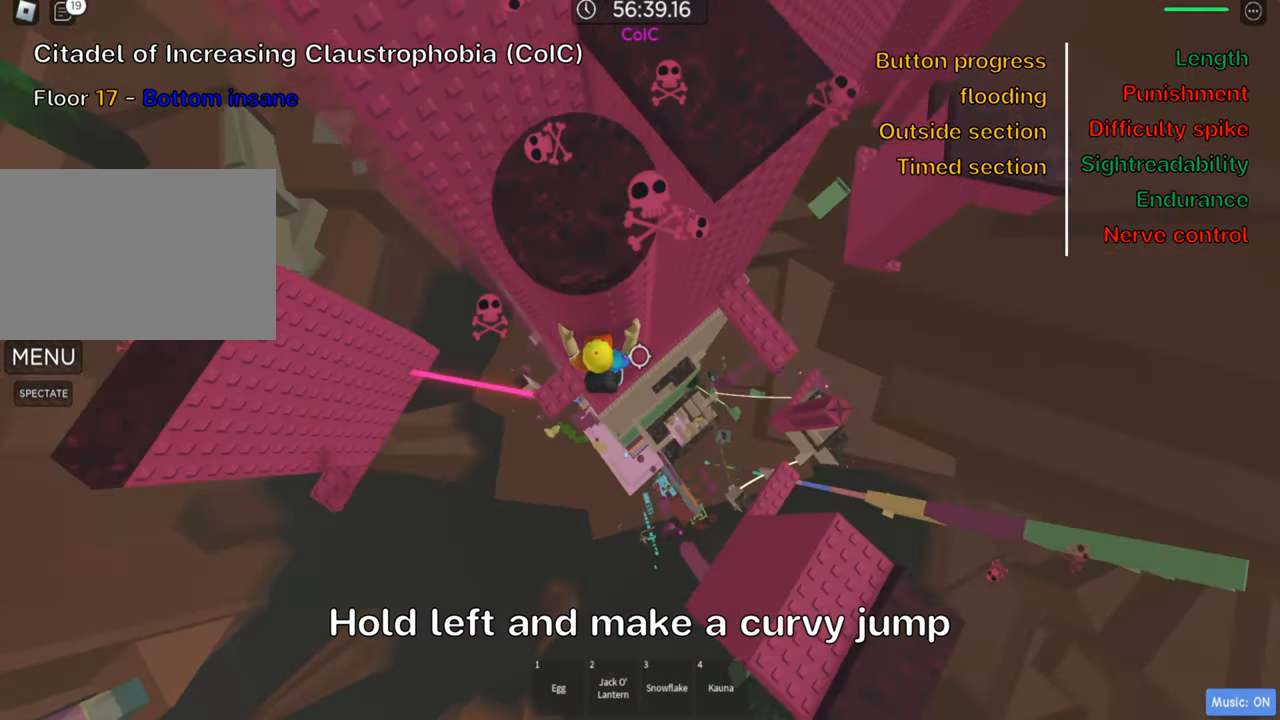
{"keys": [], "events": [[183, "a", "up"], [216, "shift", "down"], [333, "shift", "up"], [400, "shift", "down"], [500, "shift", "up"]]}
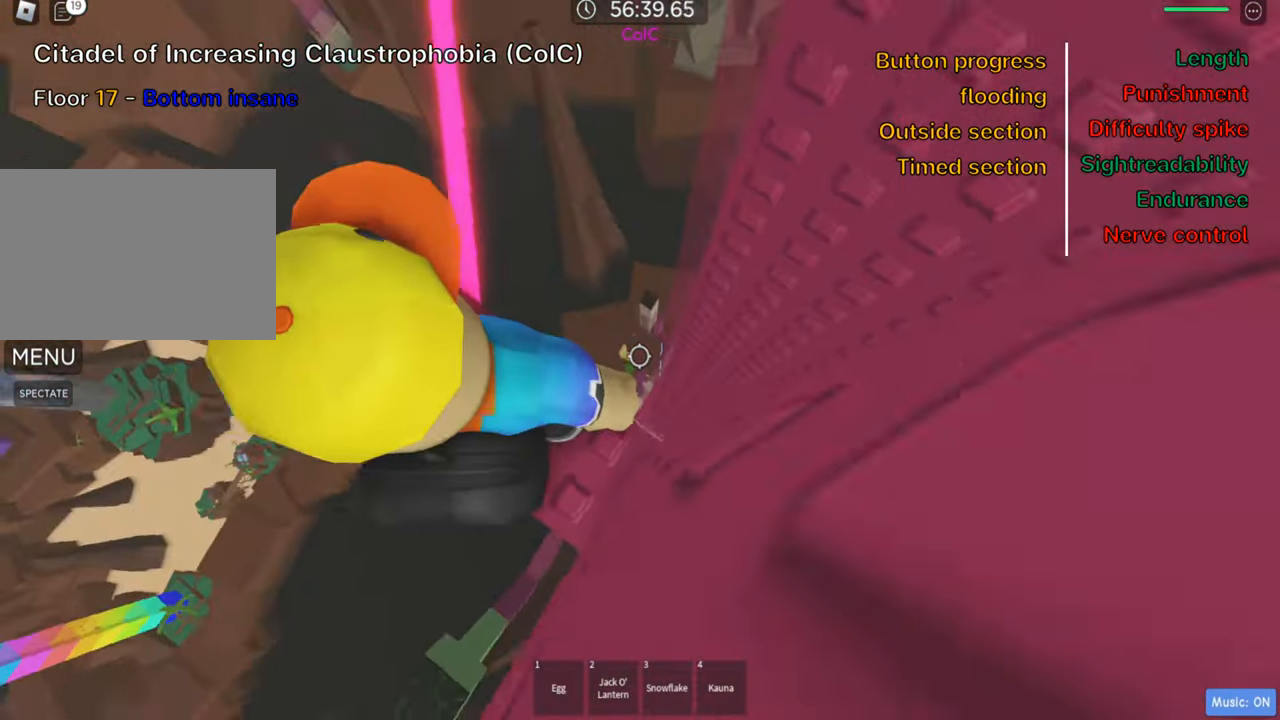
{"keys": [], "events": []}
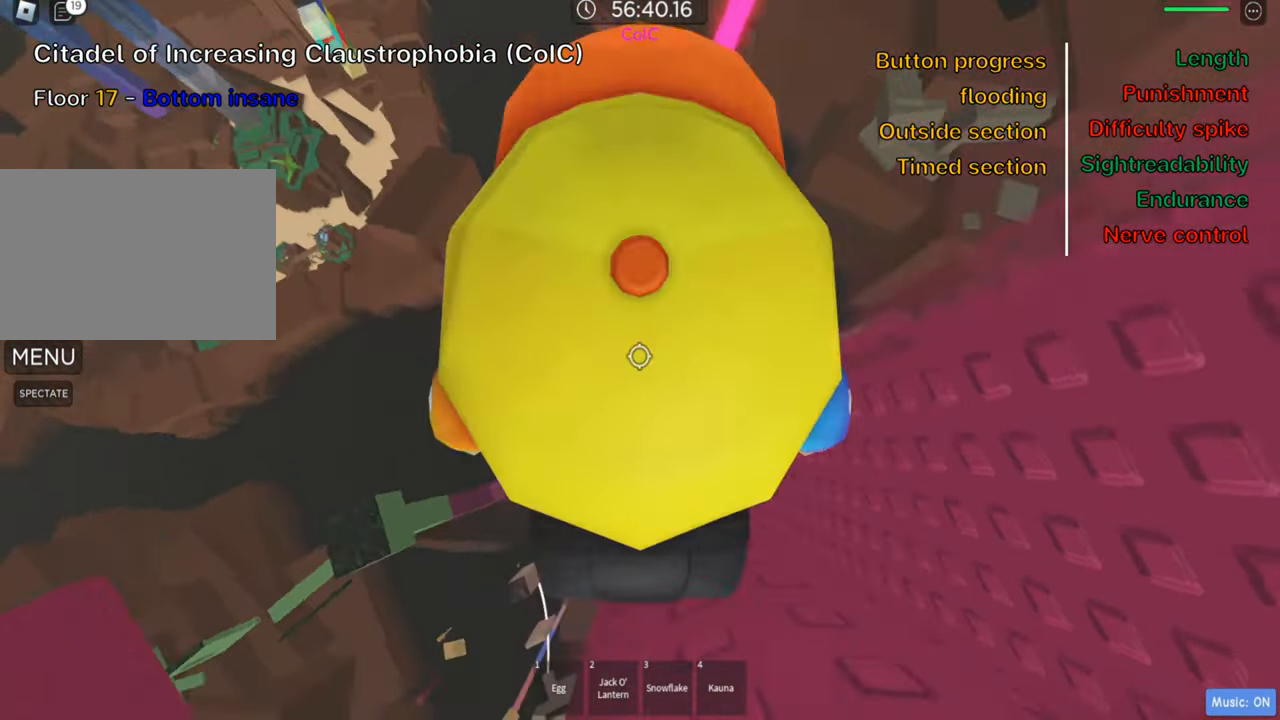
{"keys": [], "events": [[350, "w", "down"], [433, "w", "up"]]}
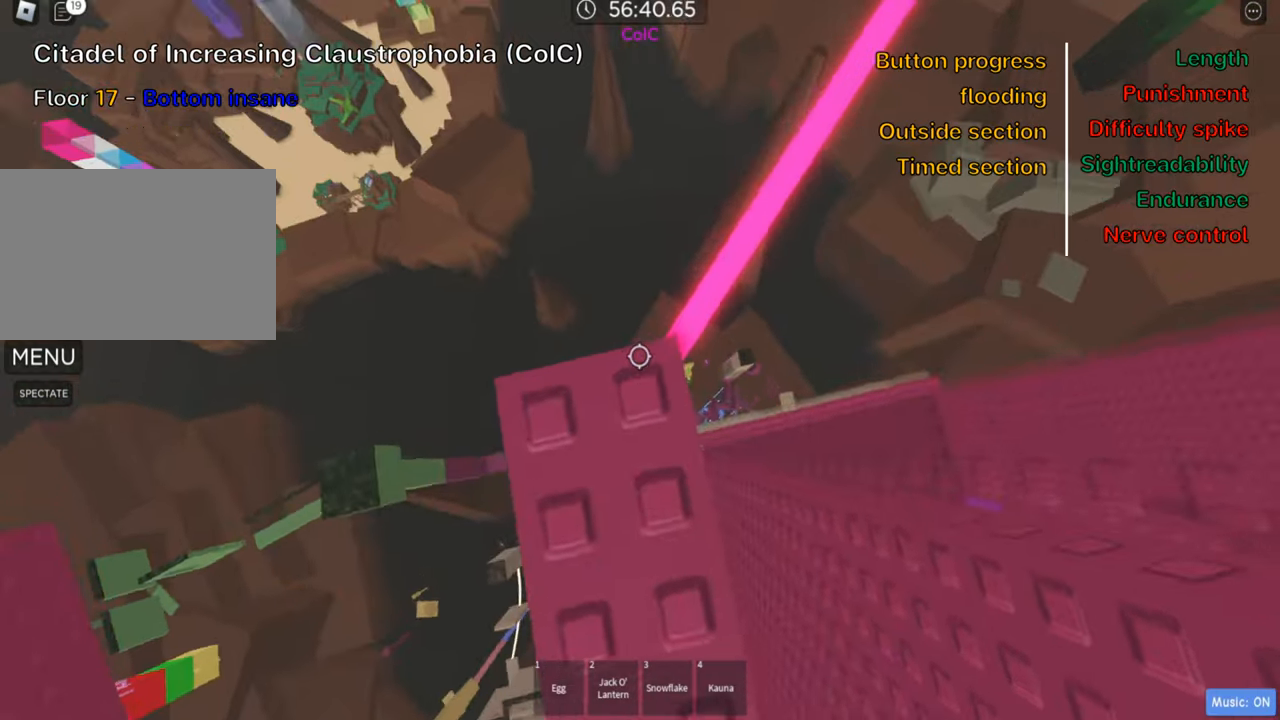
{"keys": [], "events": [[433, "w", "down"], [500, "w", "up"]]}
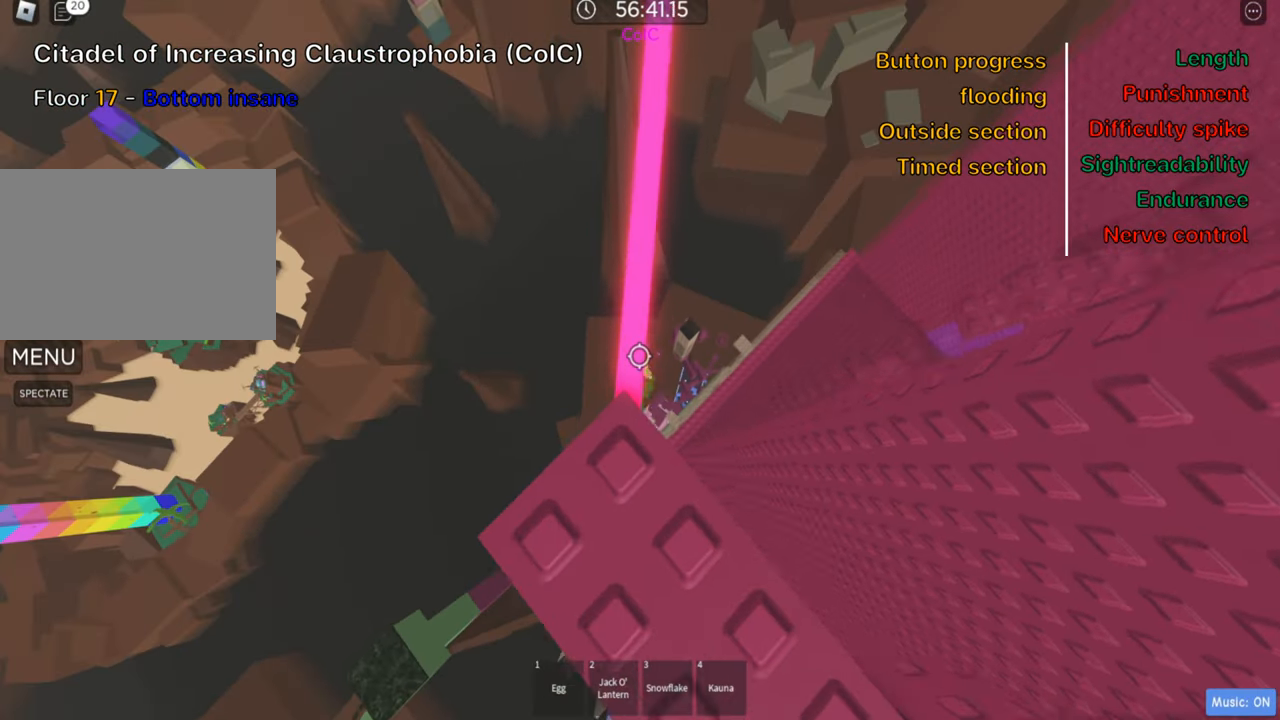
{"keys": ["w"], "events": [[183, "w", "down"], [283, "w", "up"], [450, "w", "down"]]}
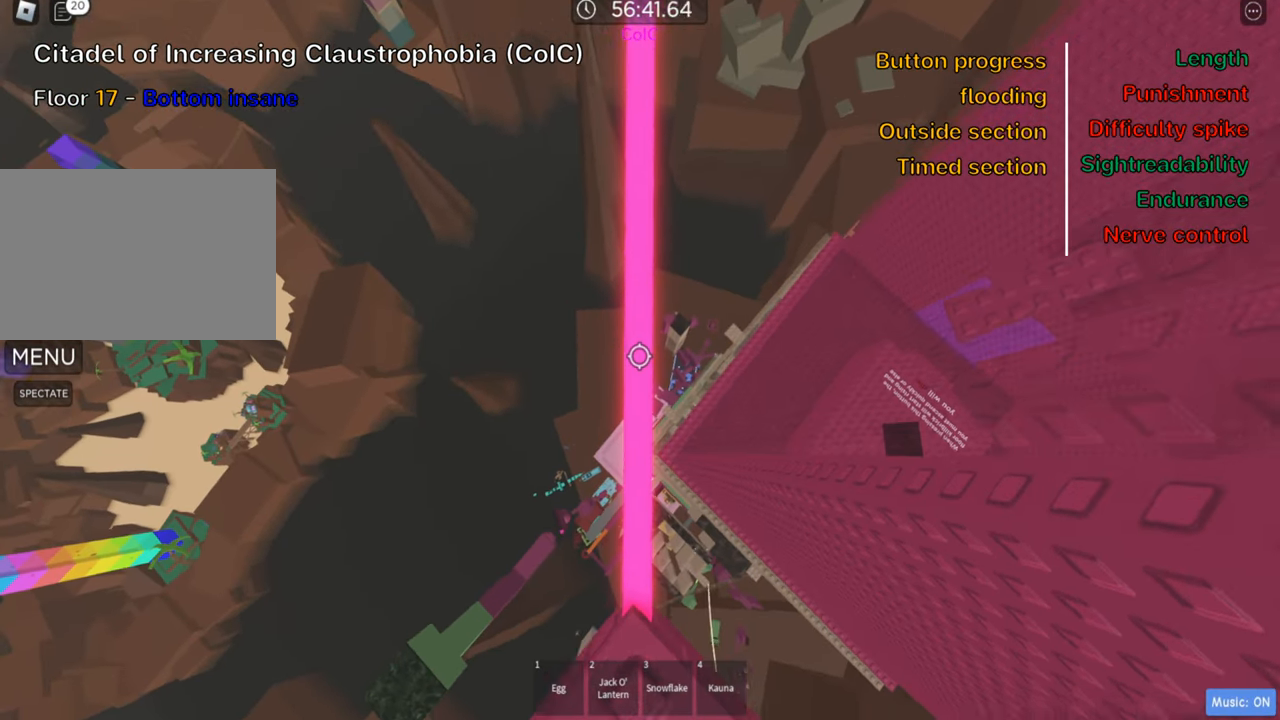
{"keys": [], "events": [[33, "w", "up"], [200, "w", "down"], [283, "w", "up"], [433, "w", "down"], [500, "w", "up"]]}
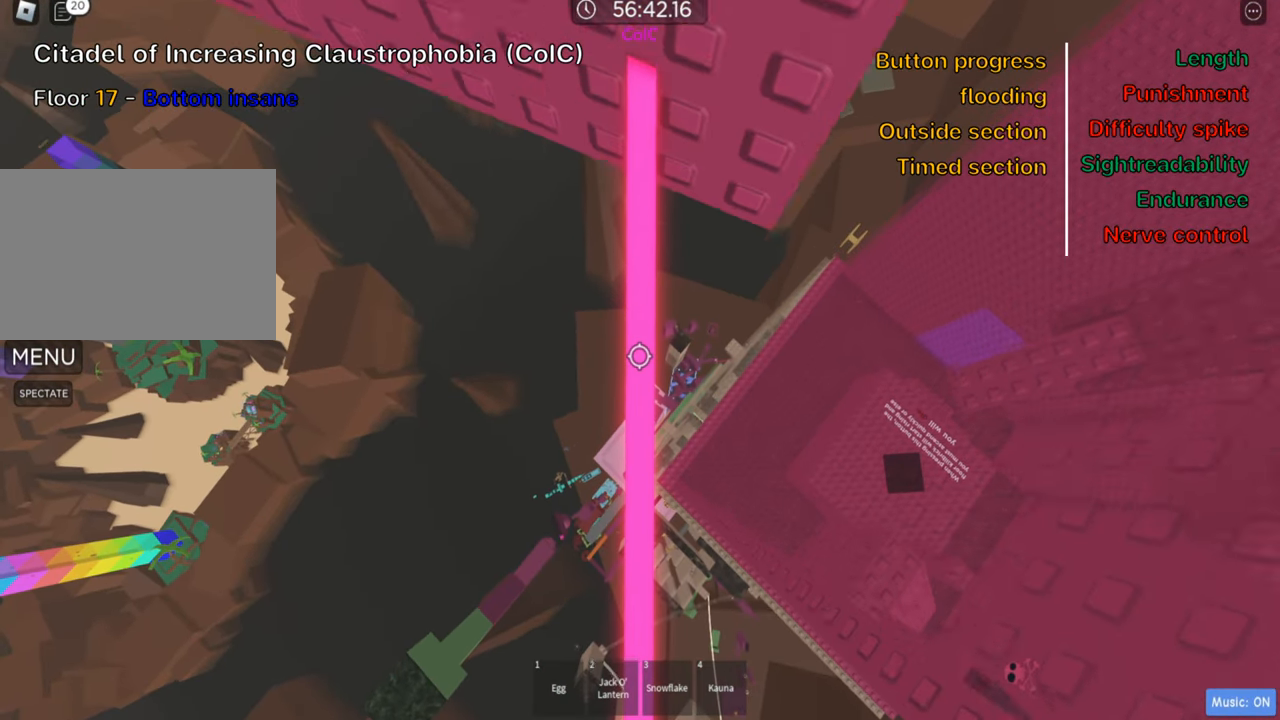
{"keys": ["w"], "events": [[200, "w", "down"], [266, "w", "up"], [500, "w", "down"]]}
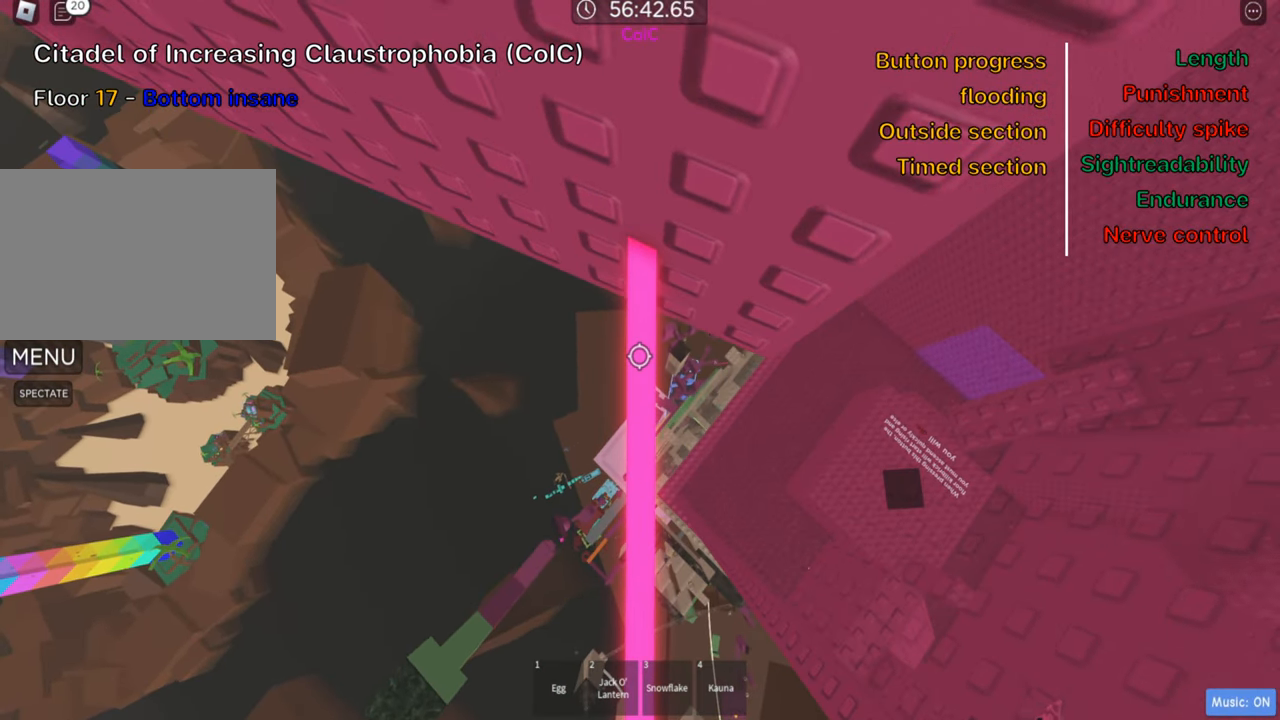
{"keys": [], "events": [[50, "w", "up"], [200, "shift", "down"], [333, "shift", "up"]]}
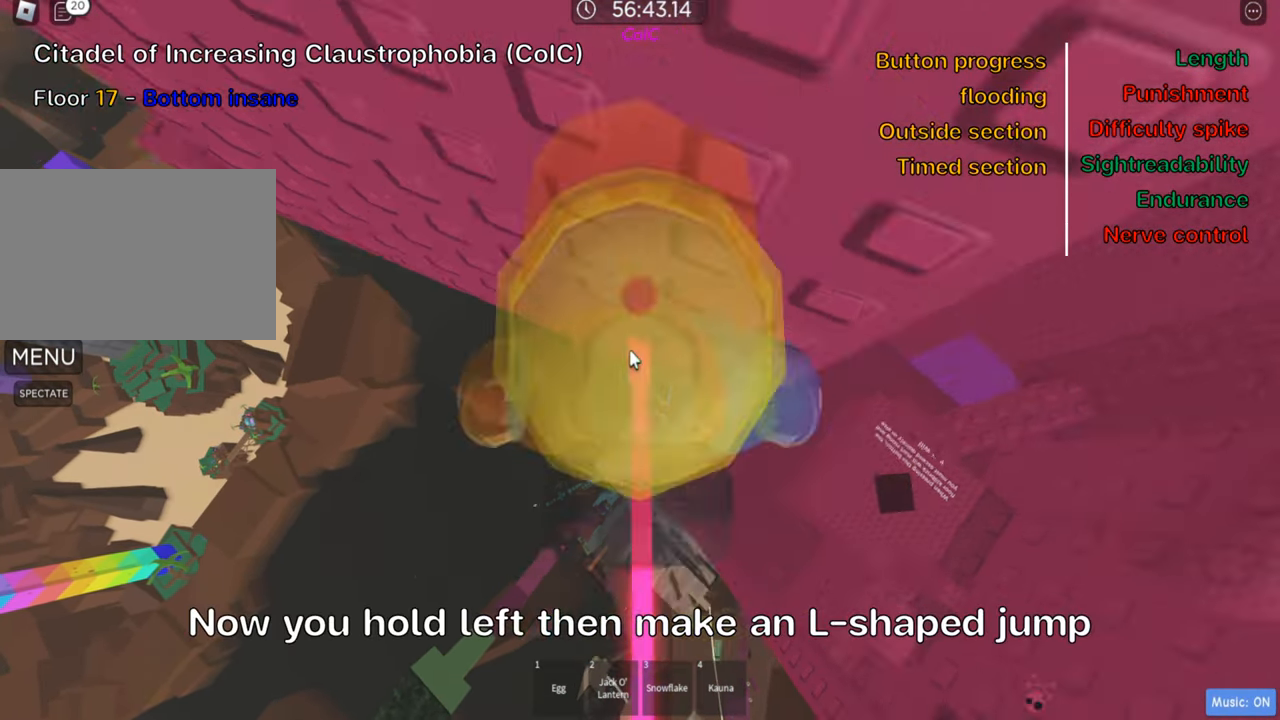
{"keys": [], "events": []}
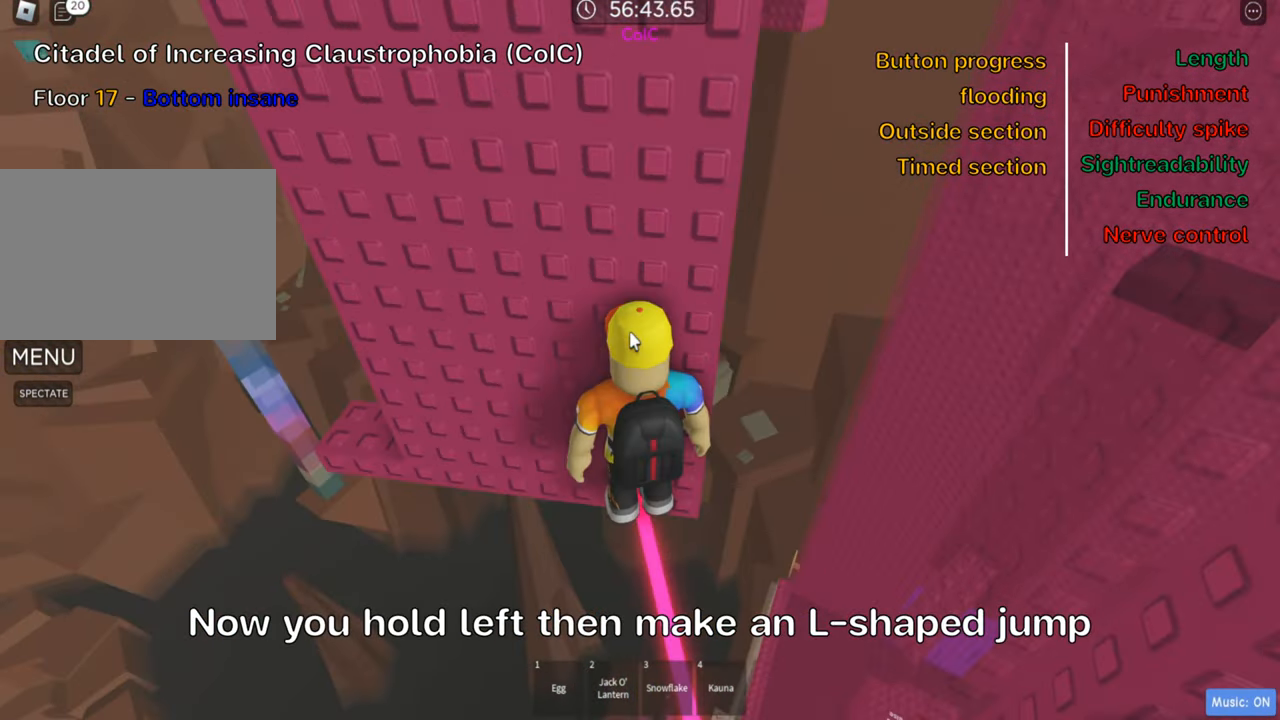
{"keys": [], "events": [[333, "shift", "down"], [450, "shift", "up"]]}
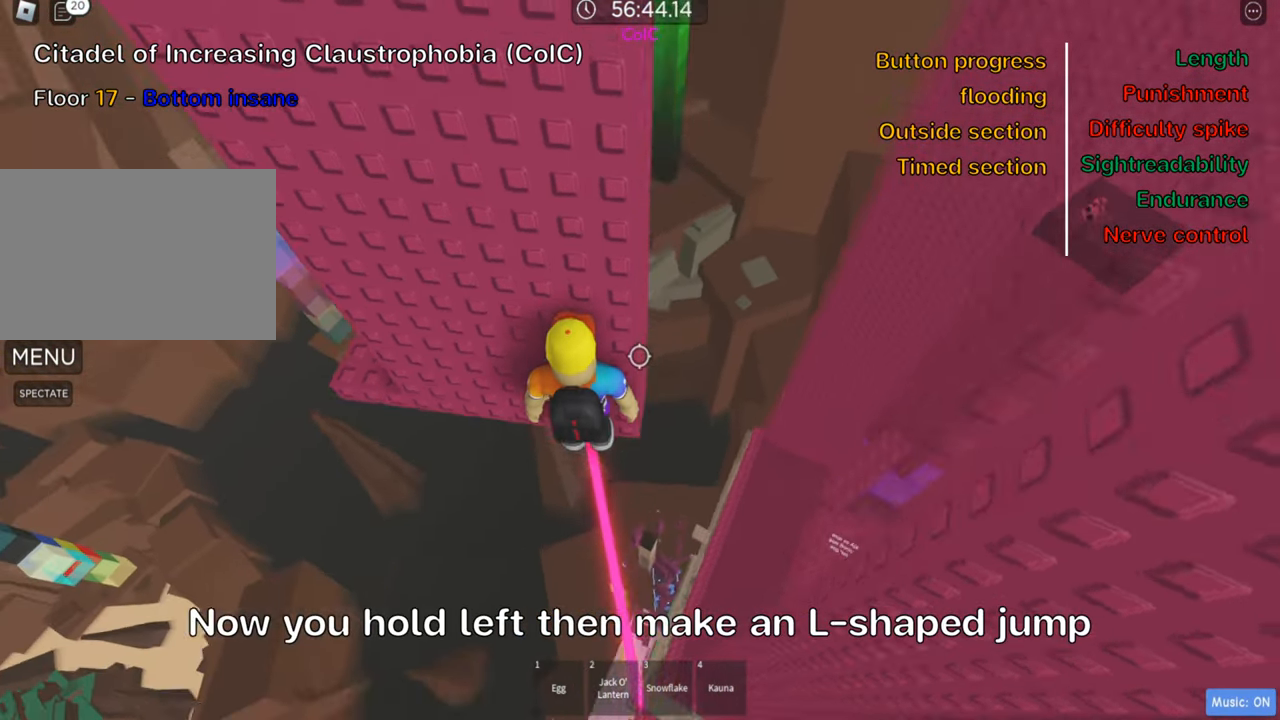
{"keys": ["a", "w"], "events": [[16, "a", "down"], [133, "space", "down"], [216, "space", "up"], [466, "w", "down"]]}
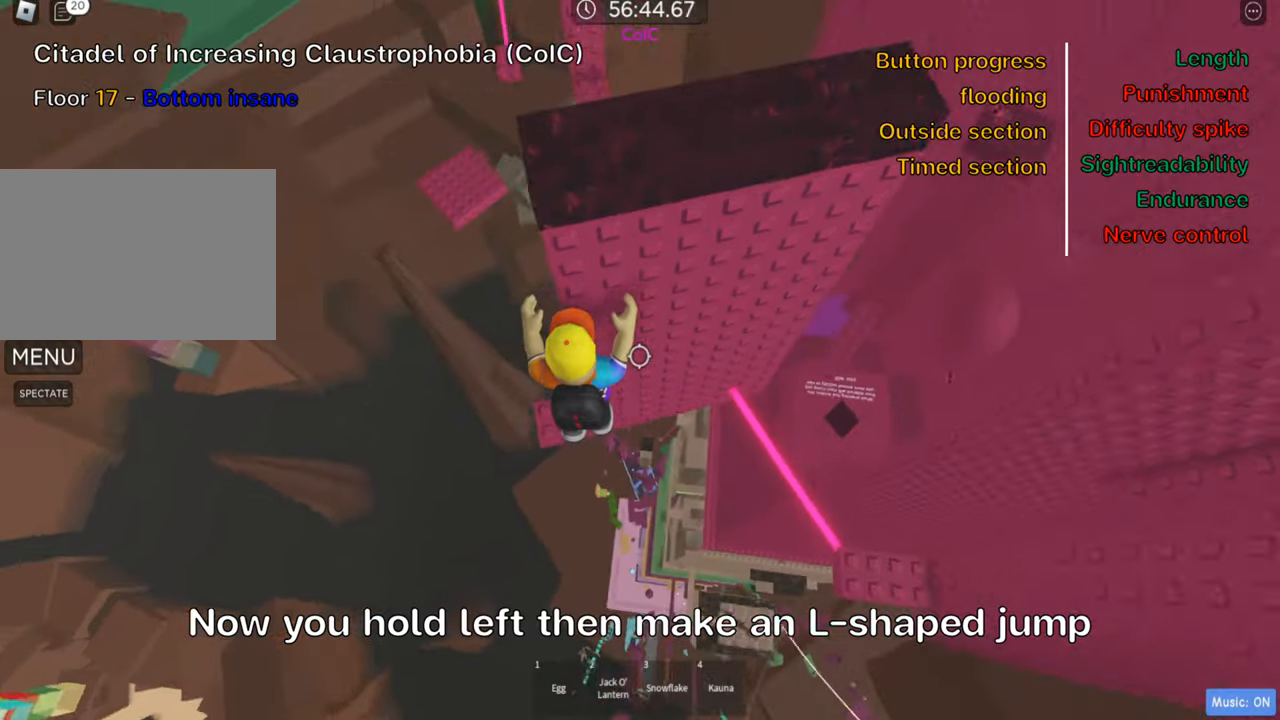
{"keys": [], "events": [[150, "a", "up"], [166, "w", "up"], [200, "shift", "down"], [333, "shift", "up"], [433, "shift", "down"], [500, "shift", "up"]]}
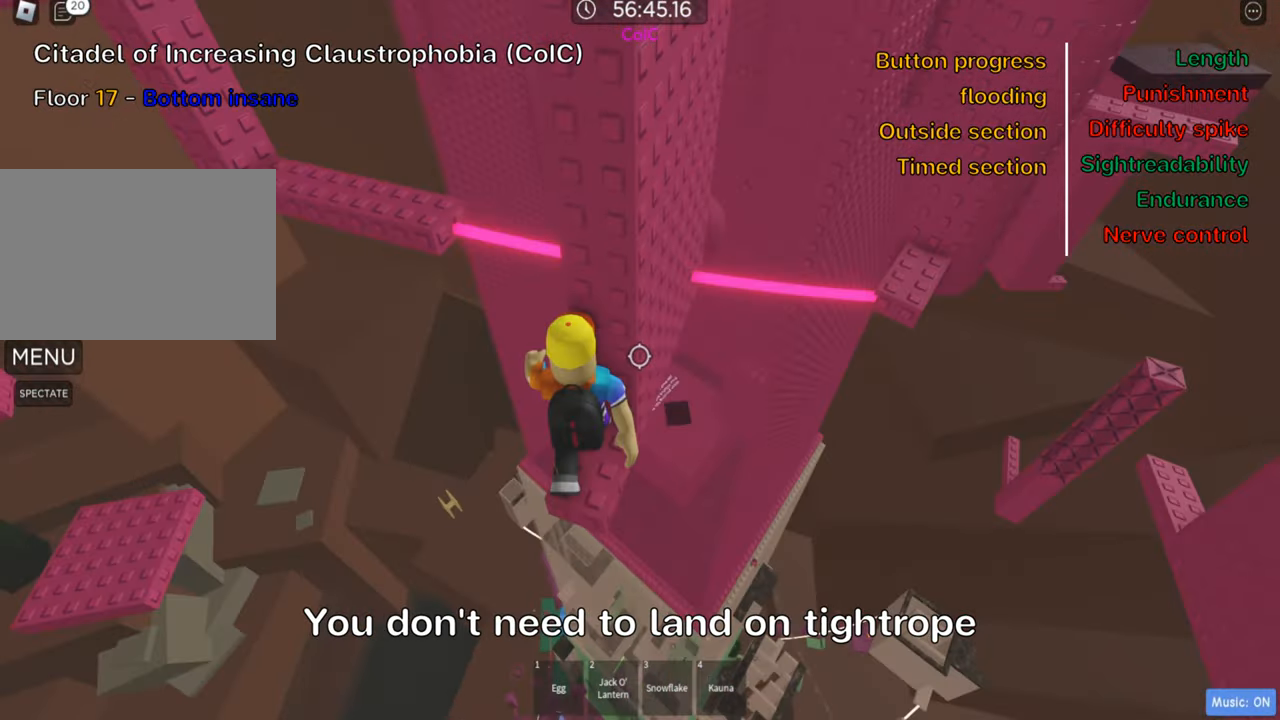
{"keys": [], "events": []}